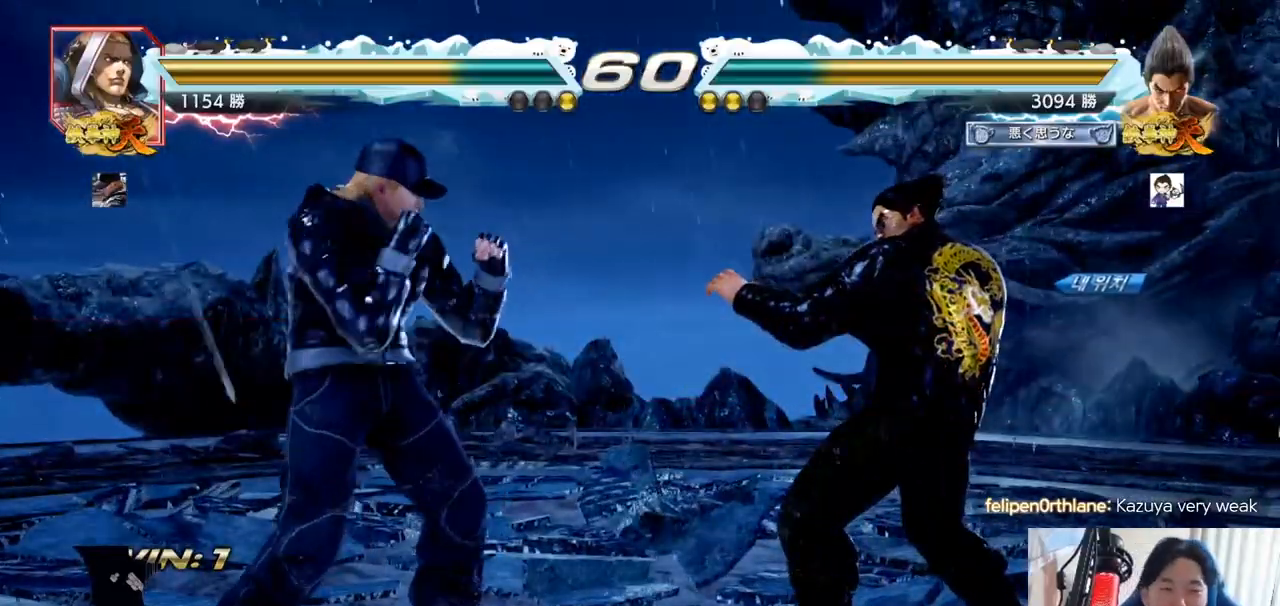
Gameplay with a controller (arcade stick); each line is a JSON object with the inputs held at the frame after it. "events" lists button and stick changes between this image and that frame as [ms after this image, input, new state], when the widget could be followed in between. Not read: L3 R3.
{"buttons": ["TRIANGLE"], "left_stick": "center", "events": [[384, "TRIANGLE", "down"], [417, "SQUARE", "down"], [501, "SQUARE", "up"]]}
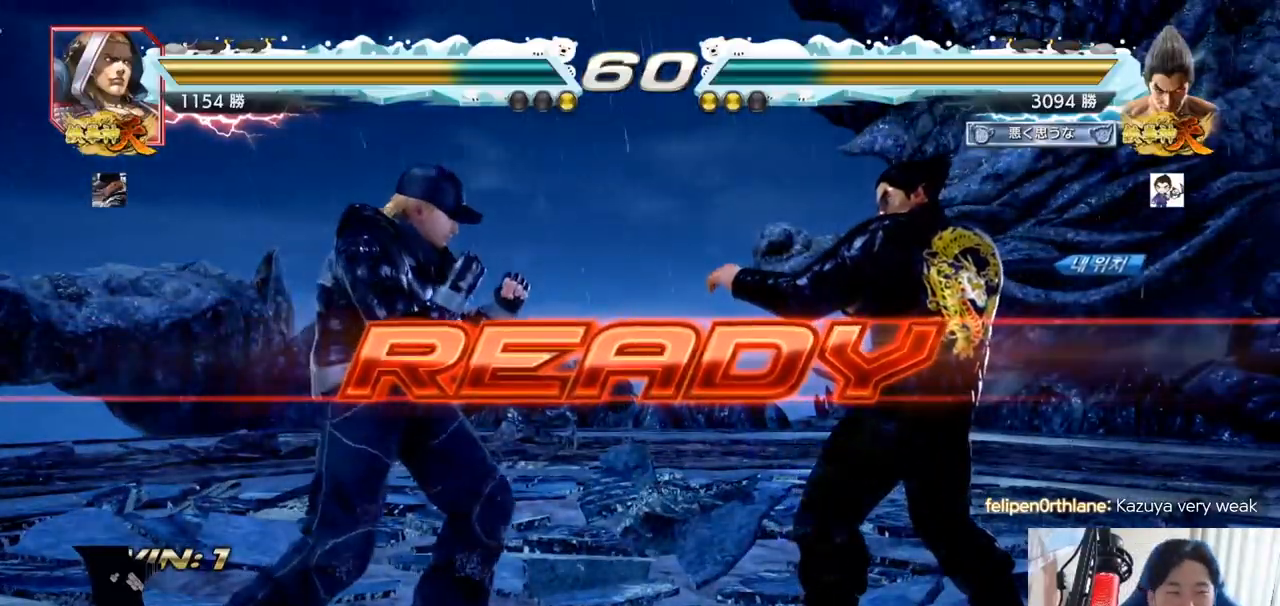
{"buttons": ["SQUARE", "TRIANGLE"], "left_stick": "center", "events": [[17, "TRIANGLE", "up"], [117, "SQUARE", "down"], [117, "TRIANGLE", "down"], [167, "left_stick", "down"], [217, "SQUARE", "up"], [217, "TRIANGLE", "up"], [267, "left_stick", "center"], [300, "SQUARE", "down"], [334, "TRIANGLE", "down"], [384, "TRIANGLE", "up"], [500, "TRIANGLE", "down"]]}
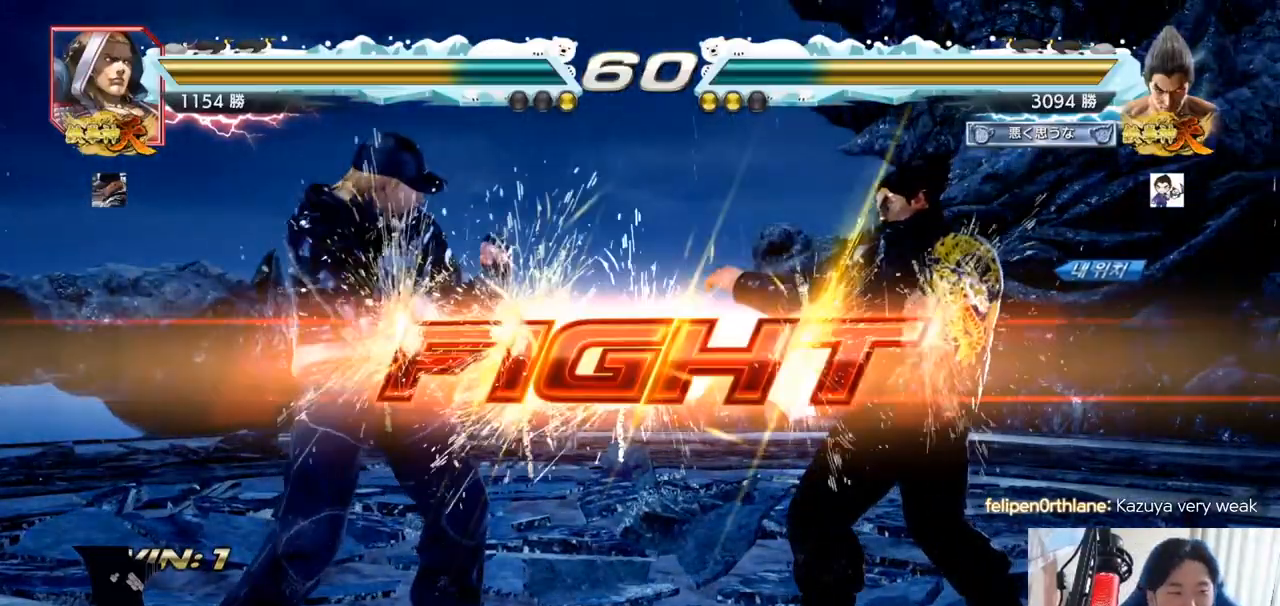
{"buttons": [], "left_stick": "right", "events": [[134, "SQUARE", "up"], [150, "TRIANGLE", "up"], [334, "left_stick", "right"], [384, "left_stick", "center"], [434, "left_stick", "right"]]}
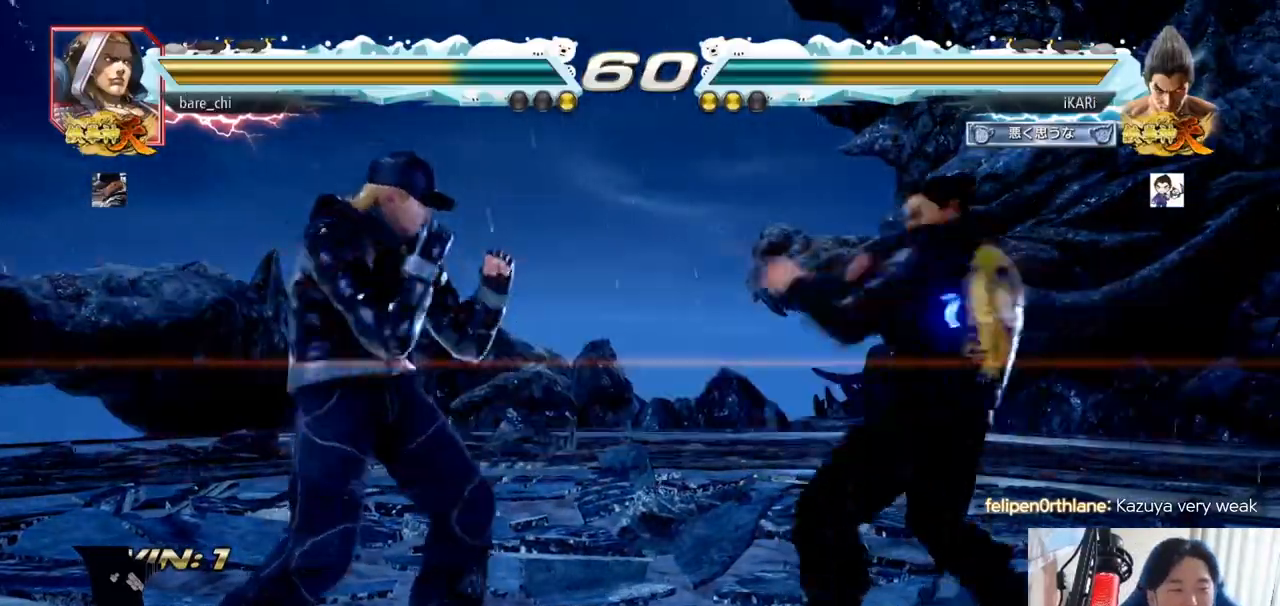
{"buttons": [], "left_stick": "right"}
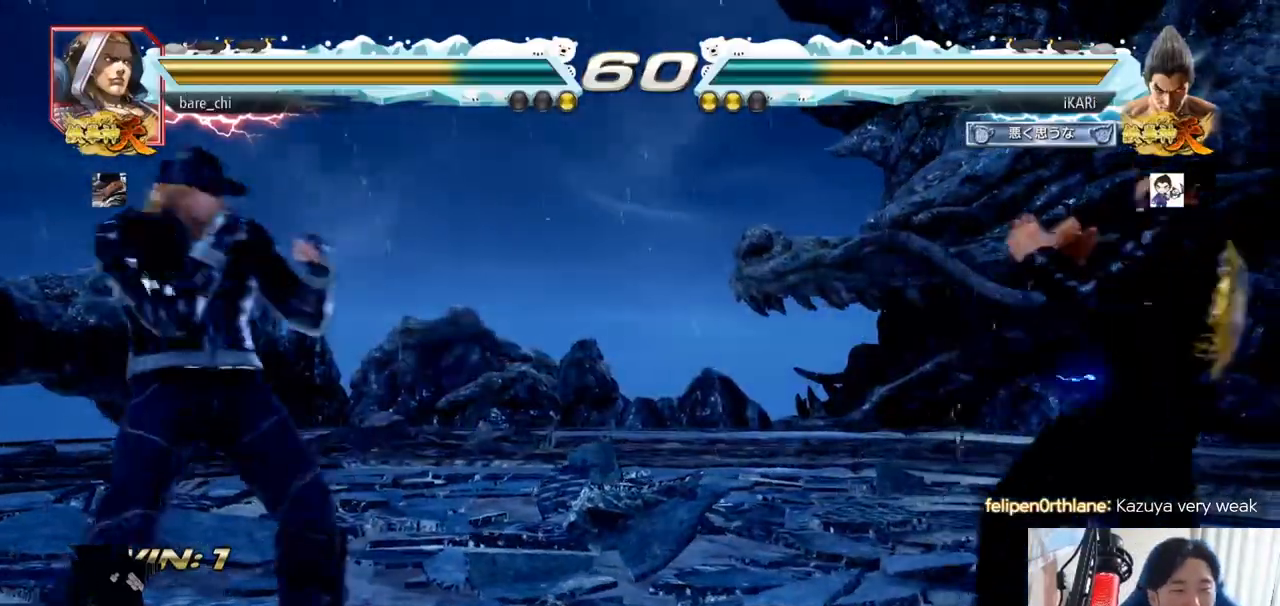
{"buttons": [], "left_stick": "center", "events": [[67, "left_stick", "center"], [167, "left_stick", "right"], [217, "left_stick", "center"], [401, "left_stick", "down"], [484, "left_stick", "center"]]}
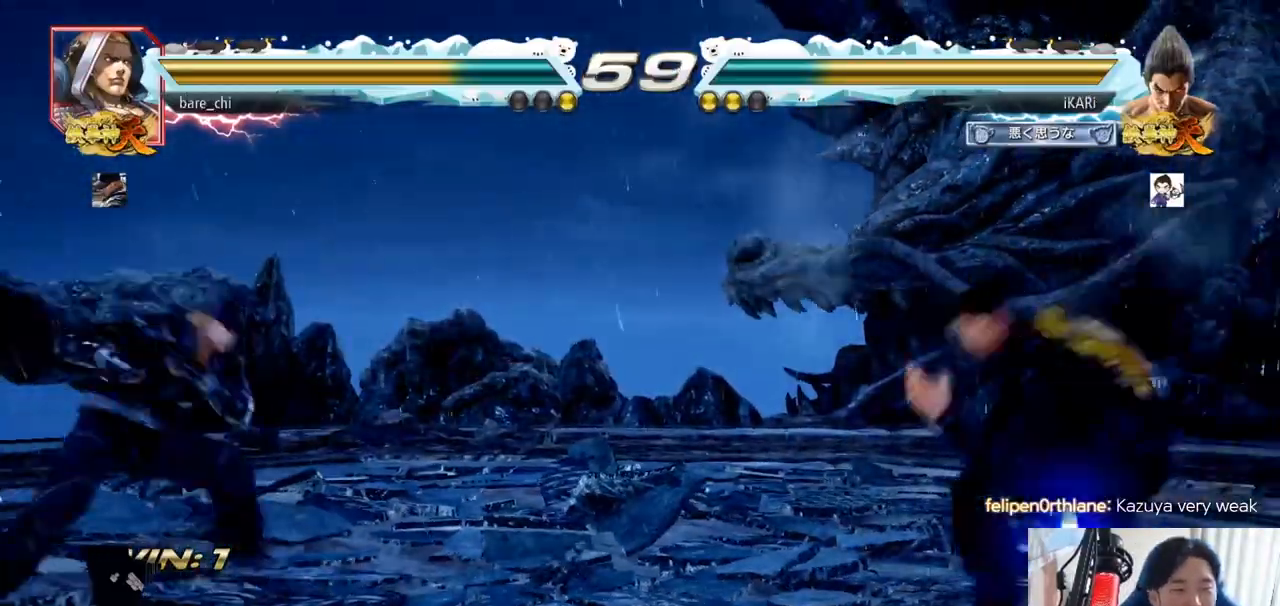
{"buttons": [], "left_stick": "center", "events": [[100, "TRIANGLE", "down"], [350, "TRIANGLE", "up"]]}
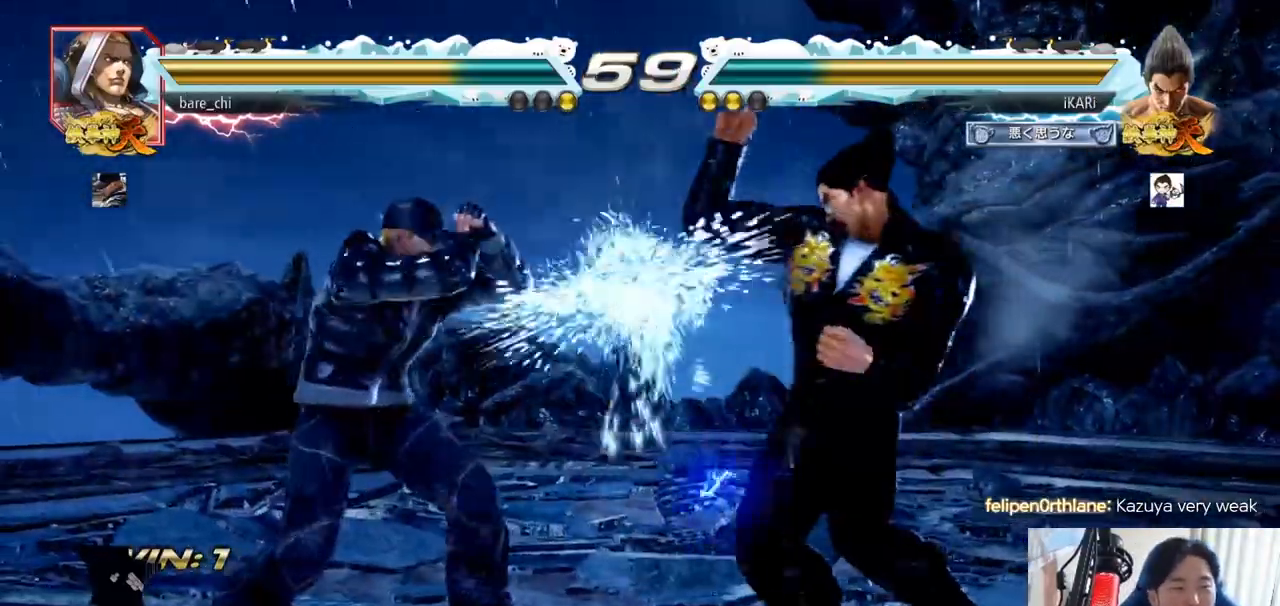
{"buttons": [], "left_stick": "right", "events": [[117, "left_stick", "right"]]}
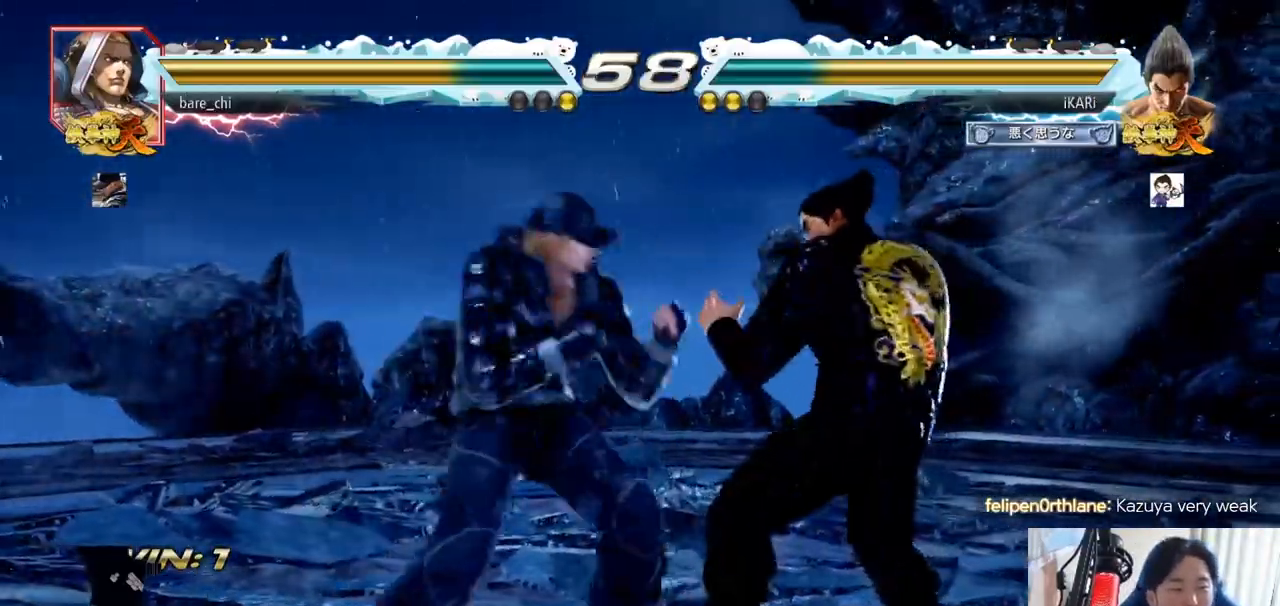
{"buttons": [], "left_stick": "right", "events": [[117, "left_stick", "center"], [184, "left_stick", "right"], [250, "left_stick", "center"], [300, "left_stick", "right"]]}
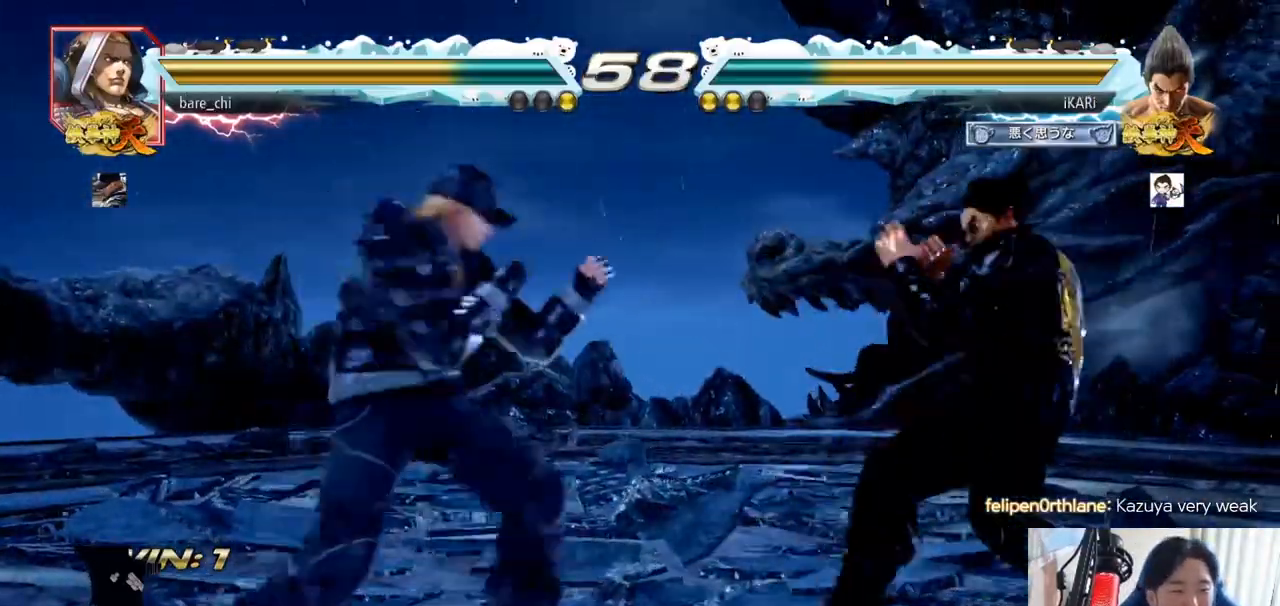
{"buttons": [], "left_stick": "right", "events": [[66, "left_stick", "down-right"], [317, "left_stick", "right"]]}
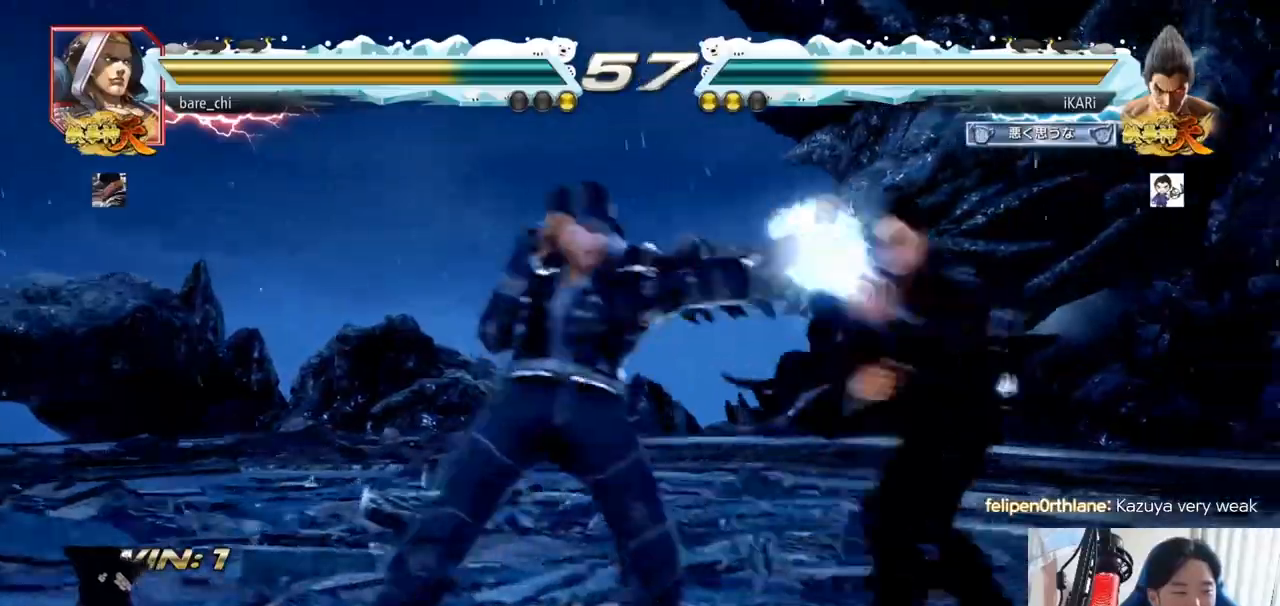
{"buttons": [], "left_stick": "down-right", "events": [[217, "left_stick", "down-right"], [250, "TRIANGLE", "down"], [317, "TRIANGLE", "up"], [351, "TRIANGLE", "down"], [401, "TRIANGLE", "up"], [434, "TRIANGLE", "down"], [484, "TRIANGLE", "up"]]}
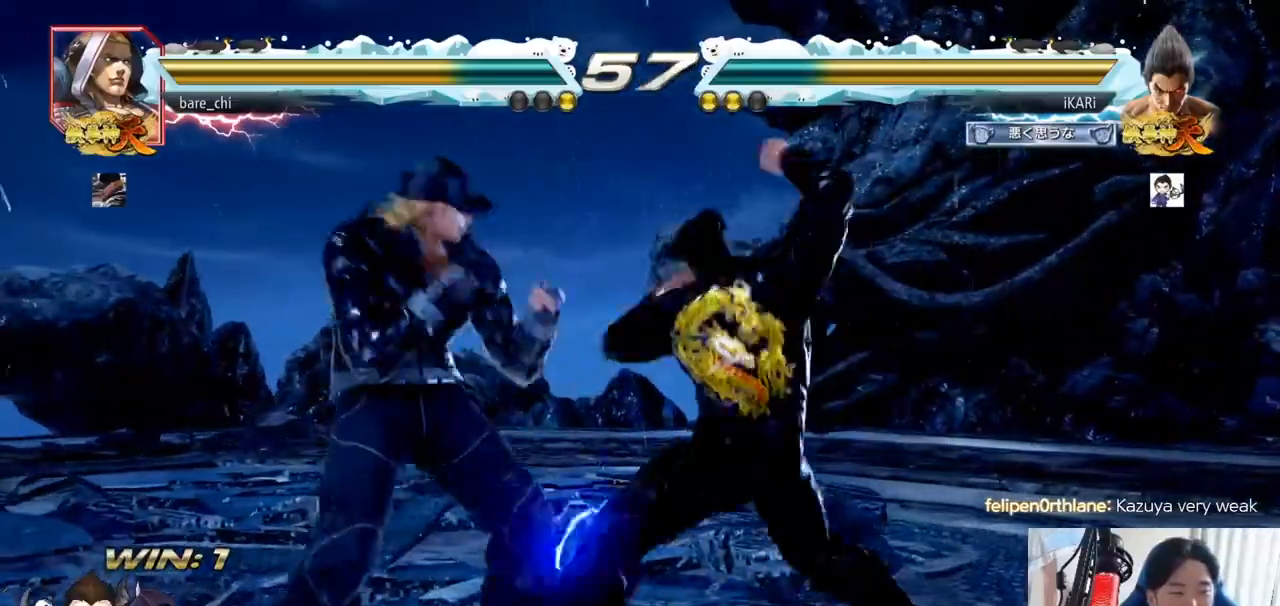
{"buttons": [], "left_stick": "center", "events": [[33, "TRIANGLE", "down"], [83, "left_stick", "center"], [100, "TRIANGLE", "up"], [150, "TRIANGLE", "down"], [267, "TRIANGLE", "up"]]}
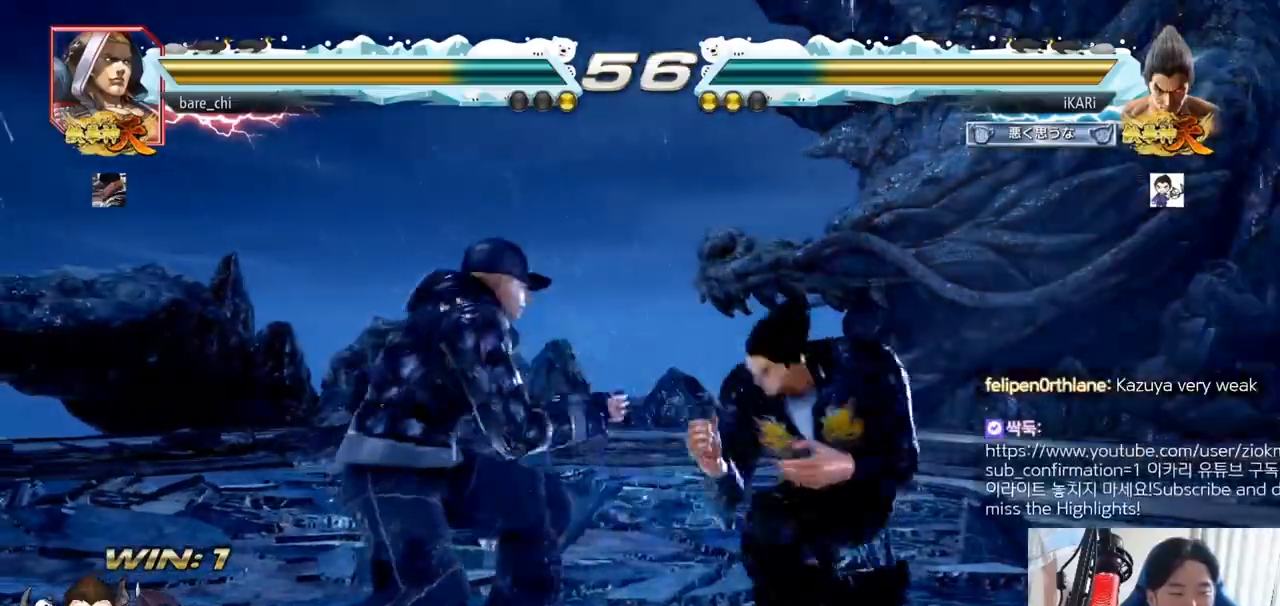
{"buttons": [], "left_stick": "center", "events": [[200, "left_stick", "right"], [484, "left_stick", "center"]]}
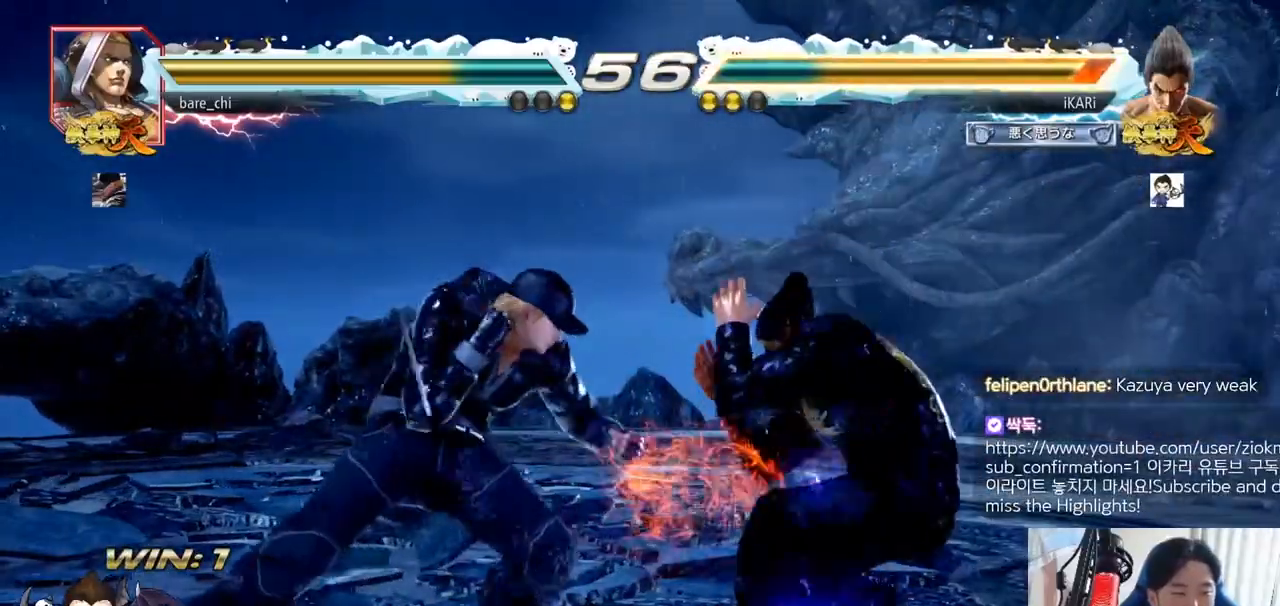
{"buttons": [], "left_stick": "center", "events": [[150, "left_stick", "down"], [200, "CIRCLE", "down"], [250, "CIRCLE", "up"], [300, "TRIANGLE", "down"], [350, "TRIANGLE", "up"], [383, "left_stick", "center"]]}
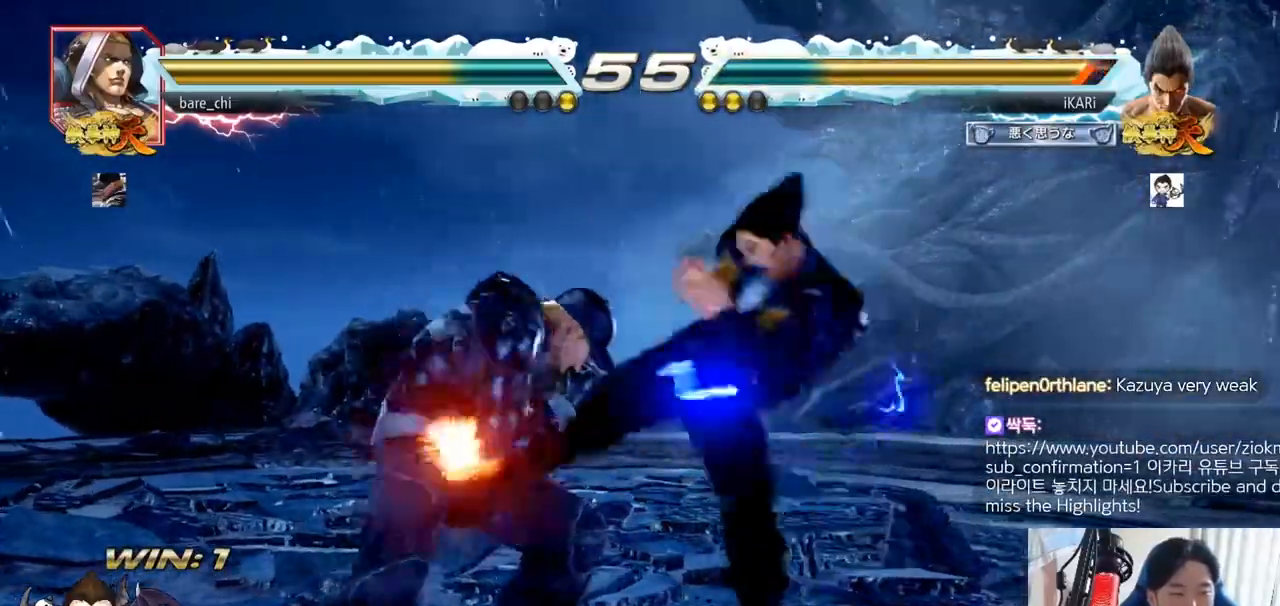
{"buttons": [], "left_stick": "up-left", "events": [[451, "left_stick", "up-left"]]}
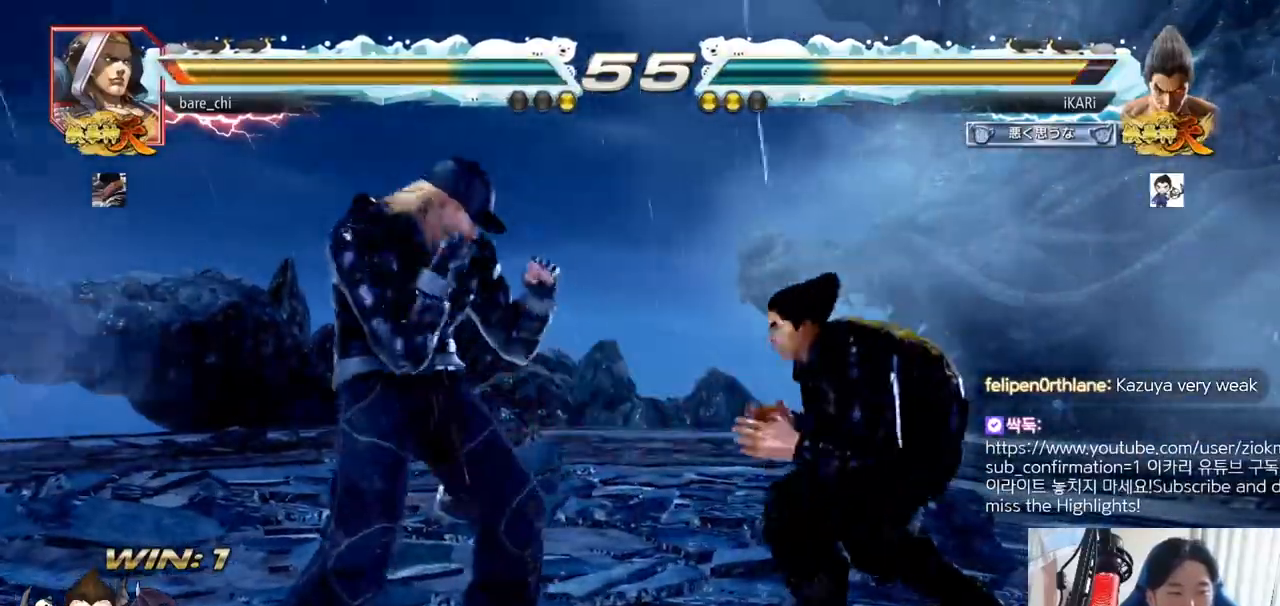
{"buttons": [], "left_stick": "center", "events": [[66, "left_stick", "center"], [100, "CIRCLE", "down"], [150, "CIRCLE", "up"], [183, "TRIANGLE", "down"], [233, "TRIANGLE", "up"]]}
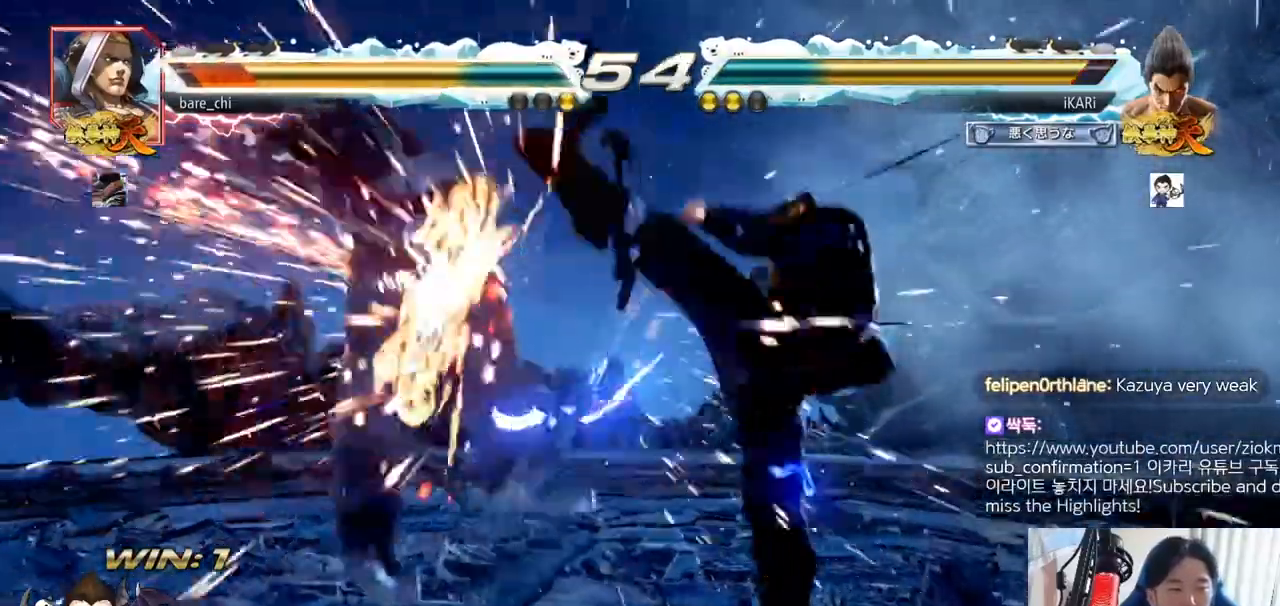
{"buttons": [], "left_stick": "center", "events": [[367, "left_stick", "left"], [417, "left_stick", "center"], [467, "CROSS", "down"], [501, "CROSS", "up"]]}
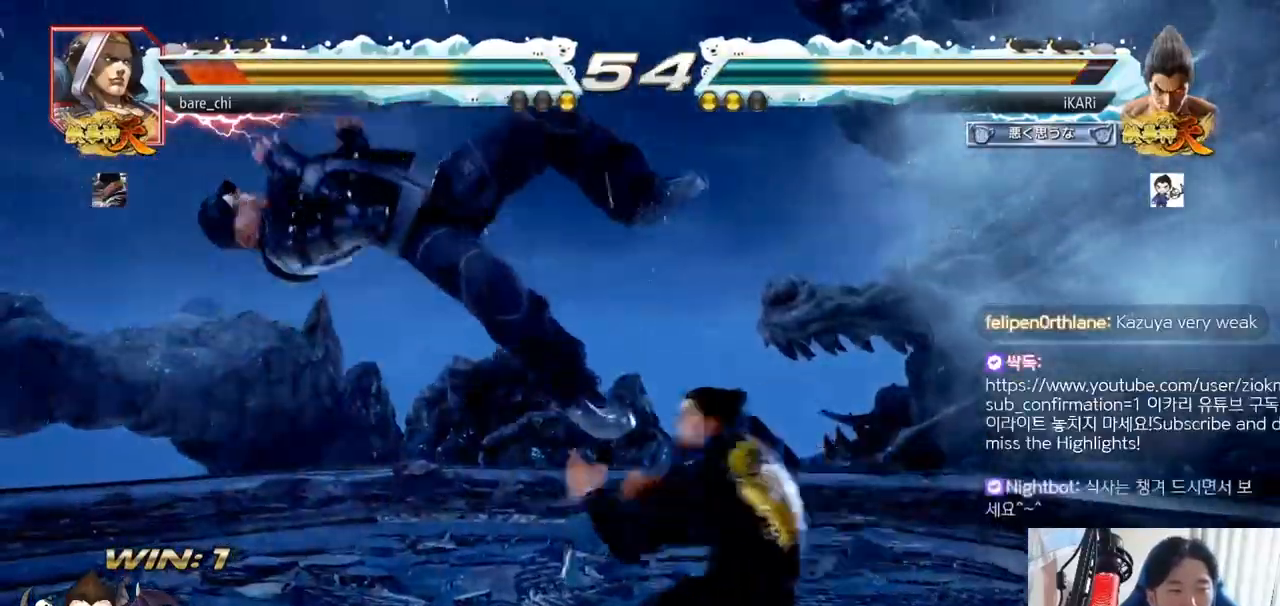
{"buttons": [], "left_stick": "center", "events": [[50, "SQUARE", "down"], [100, "SQUARE", "up"], [183, "CIRCLE", "down"], [233, "CIRCLE", "up"], [267, "CIRCLE", "down"], [317, "CIRCLE", "up"], [367, "CIRCLE", "down"], [467, "CIRCLE", "up"]]}
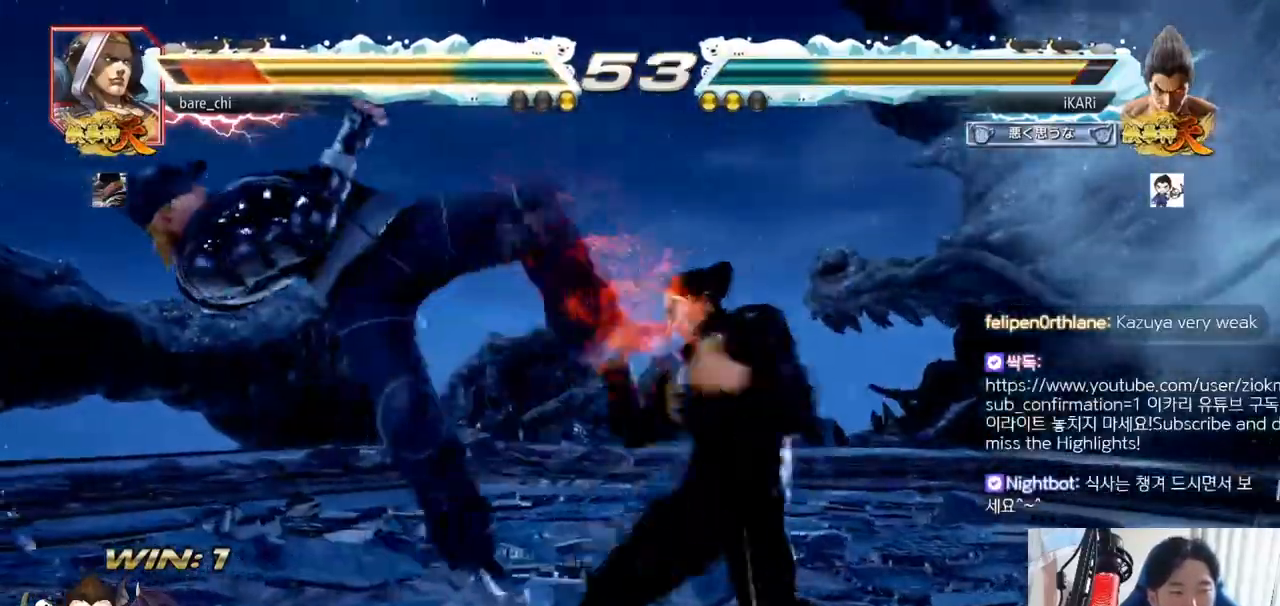
{"buttons": [], "left_stick": "center", "events": [[34, "TRIANGLE", "down"], [84, "TRIANGLE", "up"], [134, "TRIANGLE", "down"], [167, "TRIANGLE", "up"], [217, "TRIANGLE", "down"], [267, "TRIANGLE", "up"], [317, "TRIANGLE", "down"], [434, "TRIANGLE", "up"]]}
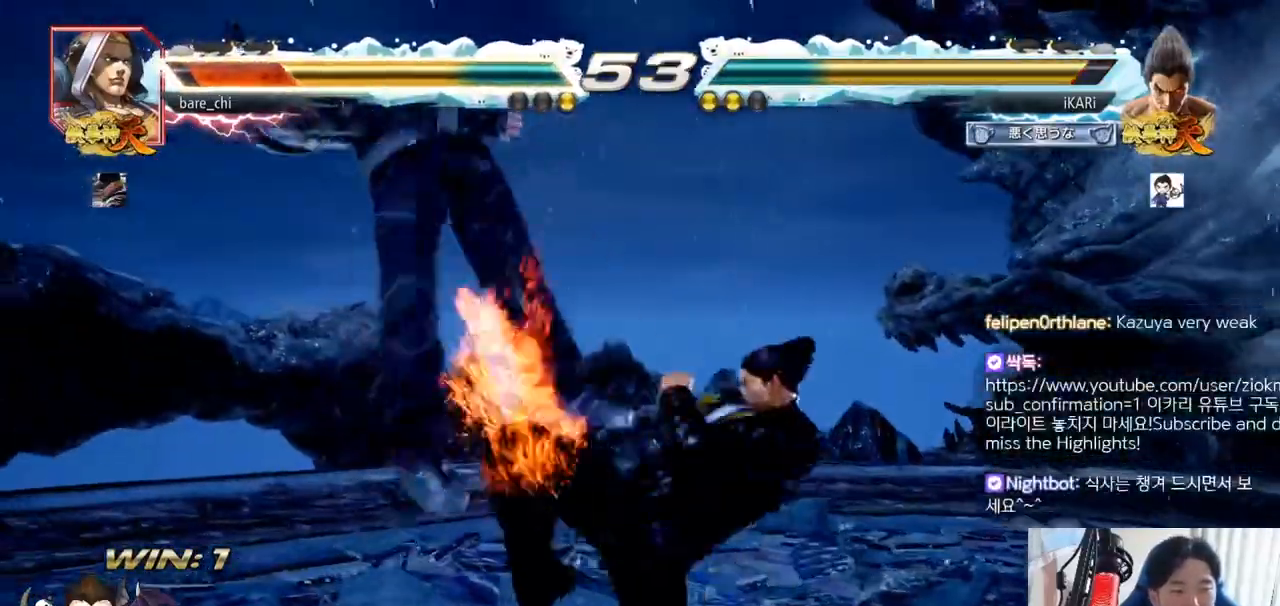
{"buttons": [], "left_stick": "center"}
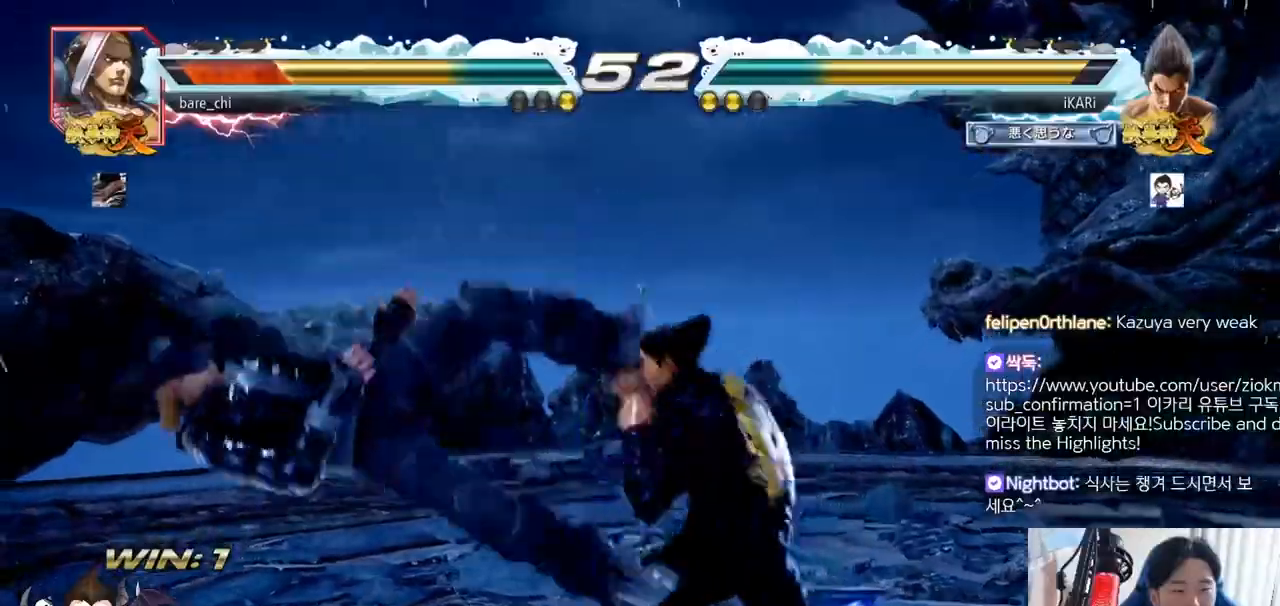
{"buttons": [], "left_stick": "right", "events": [[317, "left_stick", "left"], [367, "left_stick", "center"], [417, "left_stick", "right"], [434, "TRIANGLE", "down"], [501, "TRIANGLE", "up"]]}
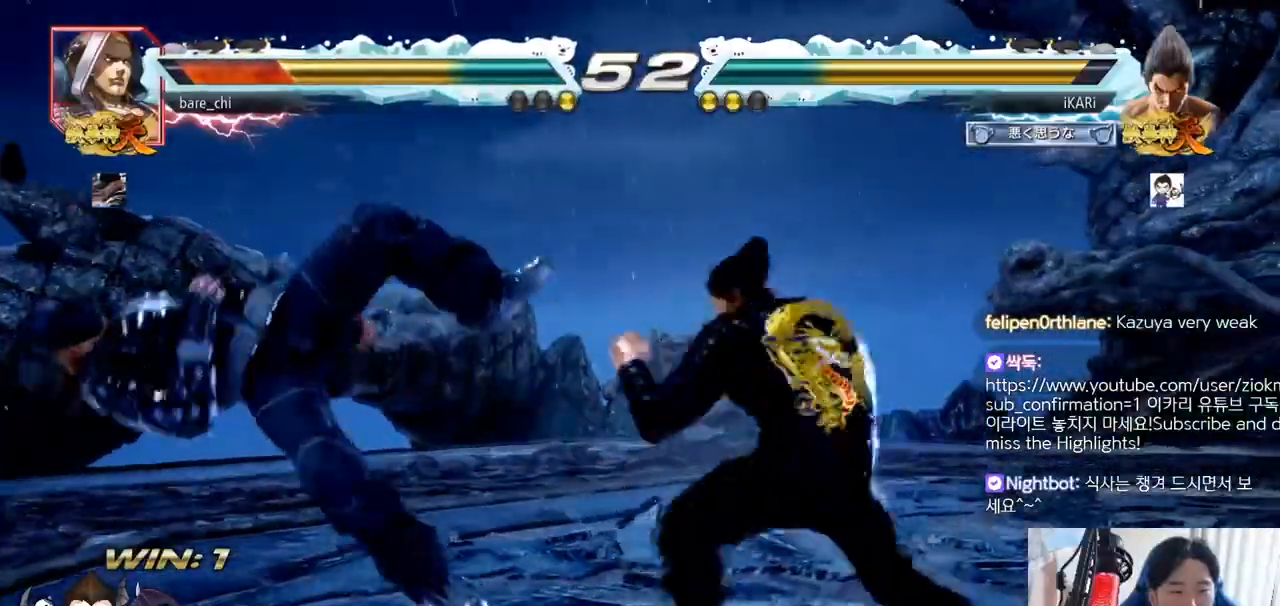
{"buttons": [], "left_stick": "right", "events": [[200, "SQUARE", "down"], [267, "SQUARE", "up"], [433, "TRIANGLE", "down"], [483, "TRIANGLE", "up"]]}
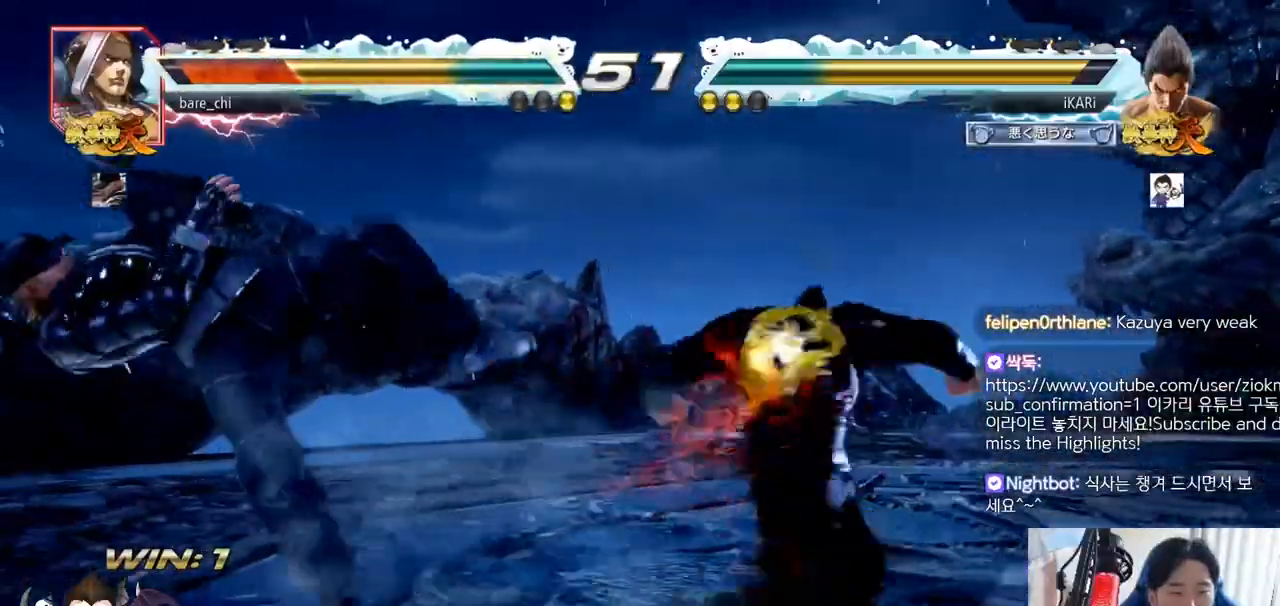
{"buttons": [], "left_stick": "center", "events": [[17, "TRIANGLE", "down"], [67, "TRIANGLE", "up"], [100, "TRIANGLE", "down"], [150, "TRIANGLE", "up"], [200, "TRIANGLE", "down"], [250, "TRIANGLE", "up"], [284, "TRIANGLE", "down"], [351, "left_stick", "center"], [417, "TRIANGLE", "up"]]}
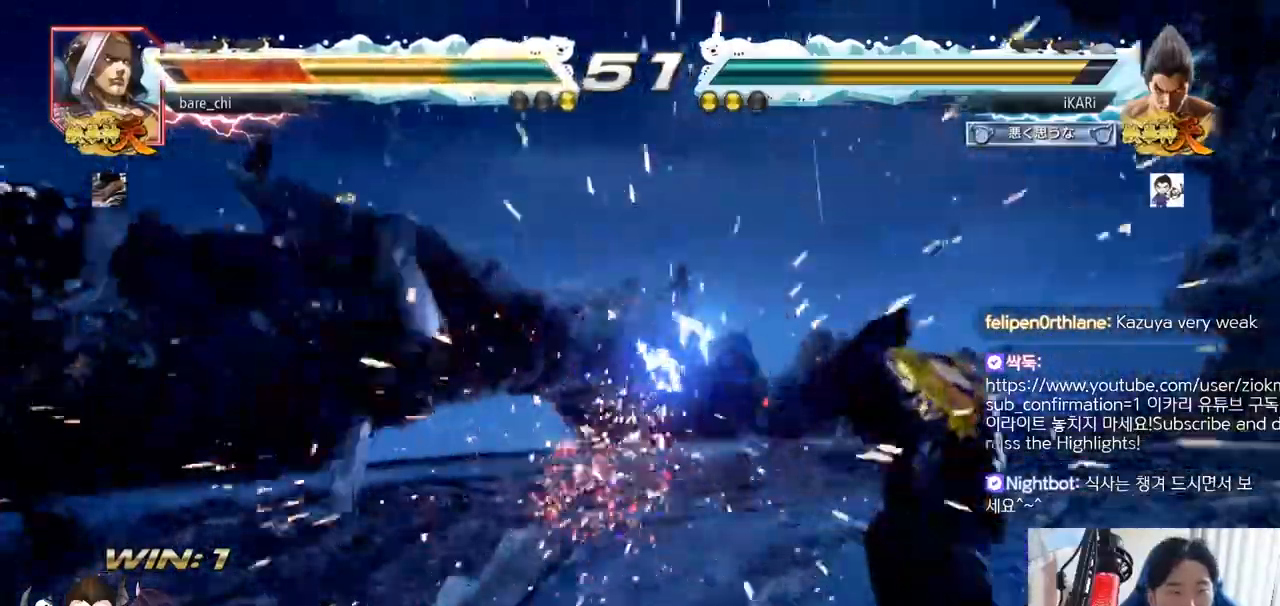
{"buttons": [], "left_stick": "left", "events": [[166, "left_stick", "left"], [250, "left_stick", "down"], [300, "left_stick", "left"]]}
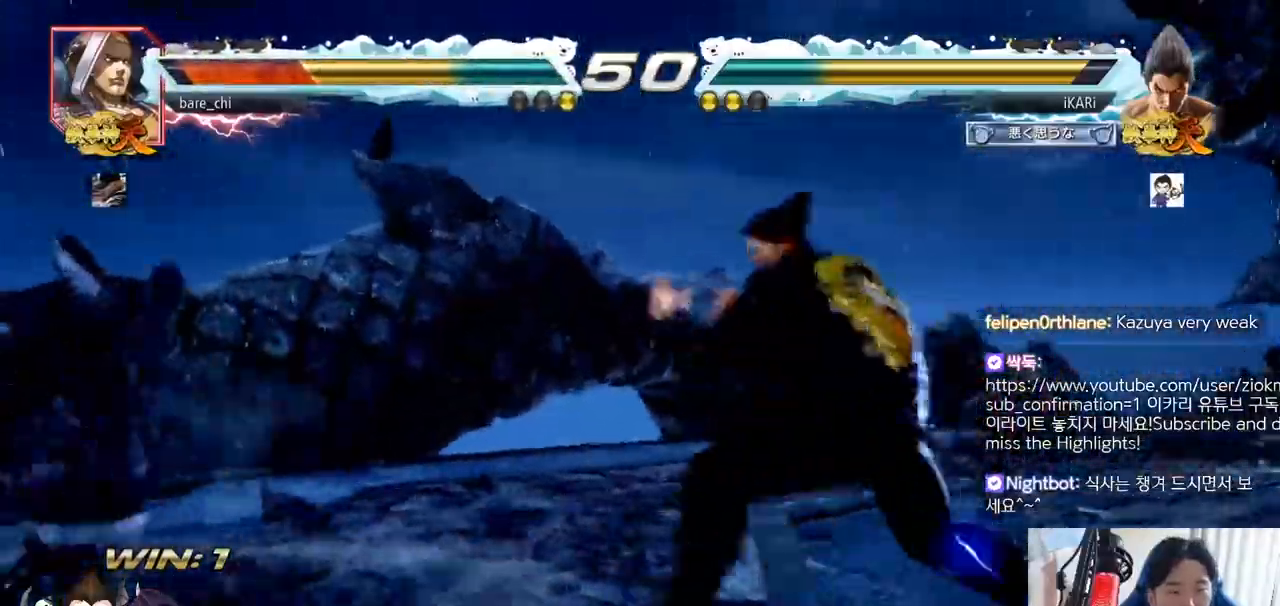
{"buttons": [], "left_stick": "down-left", "events": [[67, "left_stick", "down-left"], [100, "SQUARE", "down"], [150, "SQUARE", "up"], [234, "CIRCLE", "down"], [300, "CIRCLE", "up"], [351, "TRIANGLE", "down"], [484, "TRIANGLE", "up"]]}